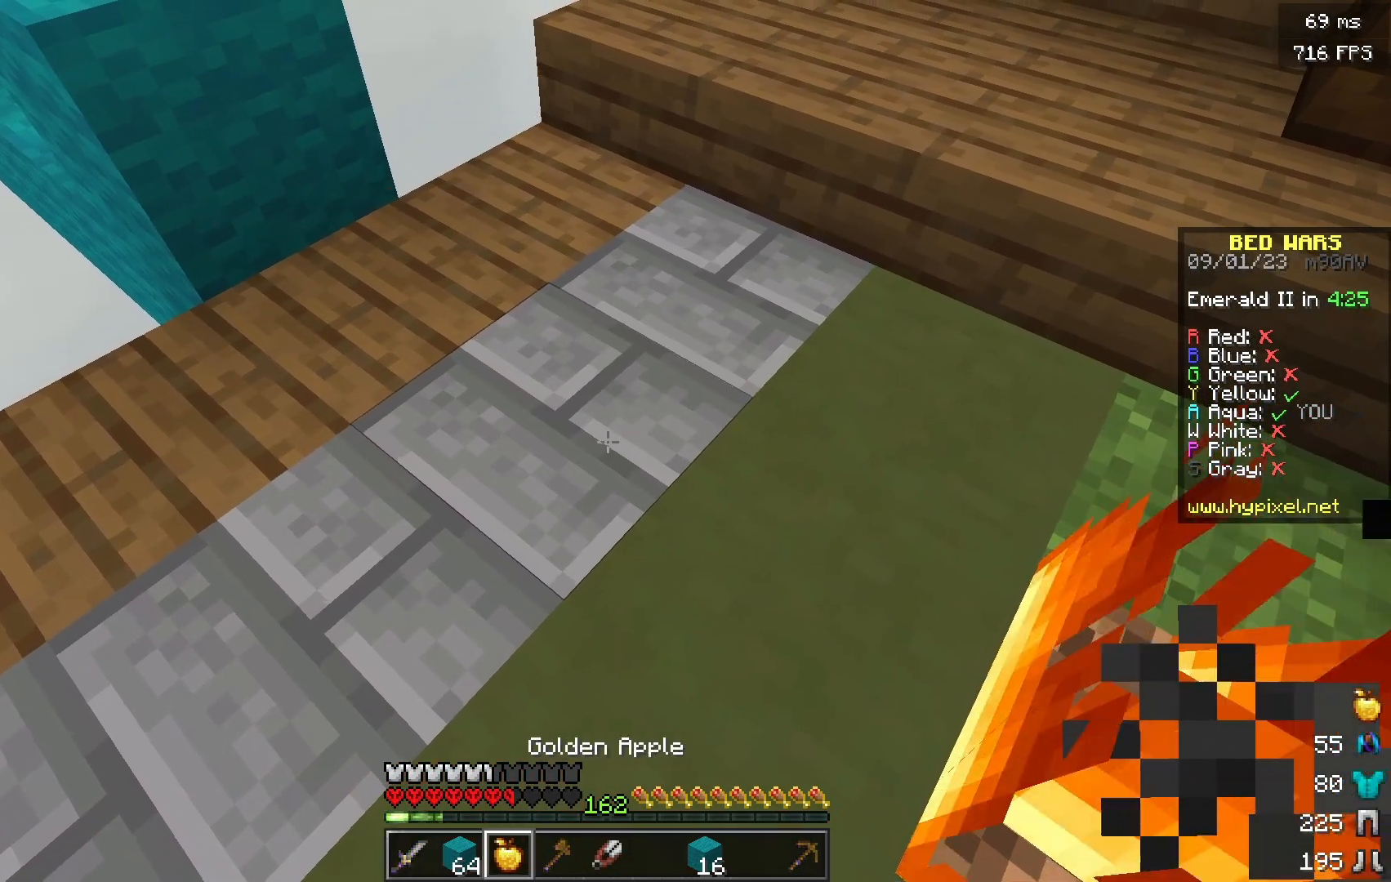
Gameplay with keyboard and mouse; each line is a JSON object with the keys and mouse buttons held at the frame after it. "events" lists presses ("down") and releases ("up") of "a", "d", "s", "w", "mouse_left" and "mouse_right" between this image and that frame as [ms after this image, input, new state], when the widget could be followed in between. "mouse_left", "mouse_right" = the "left", "right" buttons of the "mouse" list. No other keys are recorded. Fast repeated clicks can show as one long hold. Mouse movement is not recorded.
{"keys": [], "mouse": ["right"], "events": [[233, "mouse_right", "down"]]}
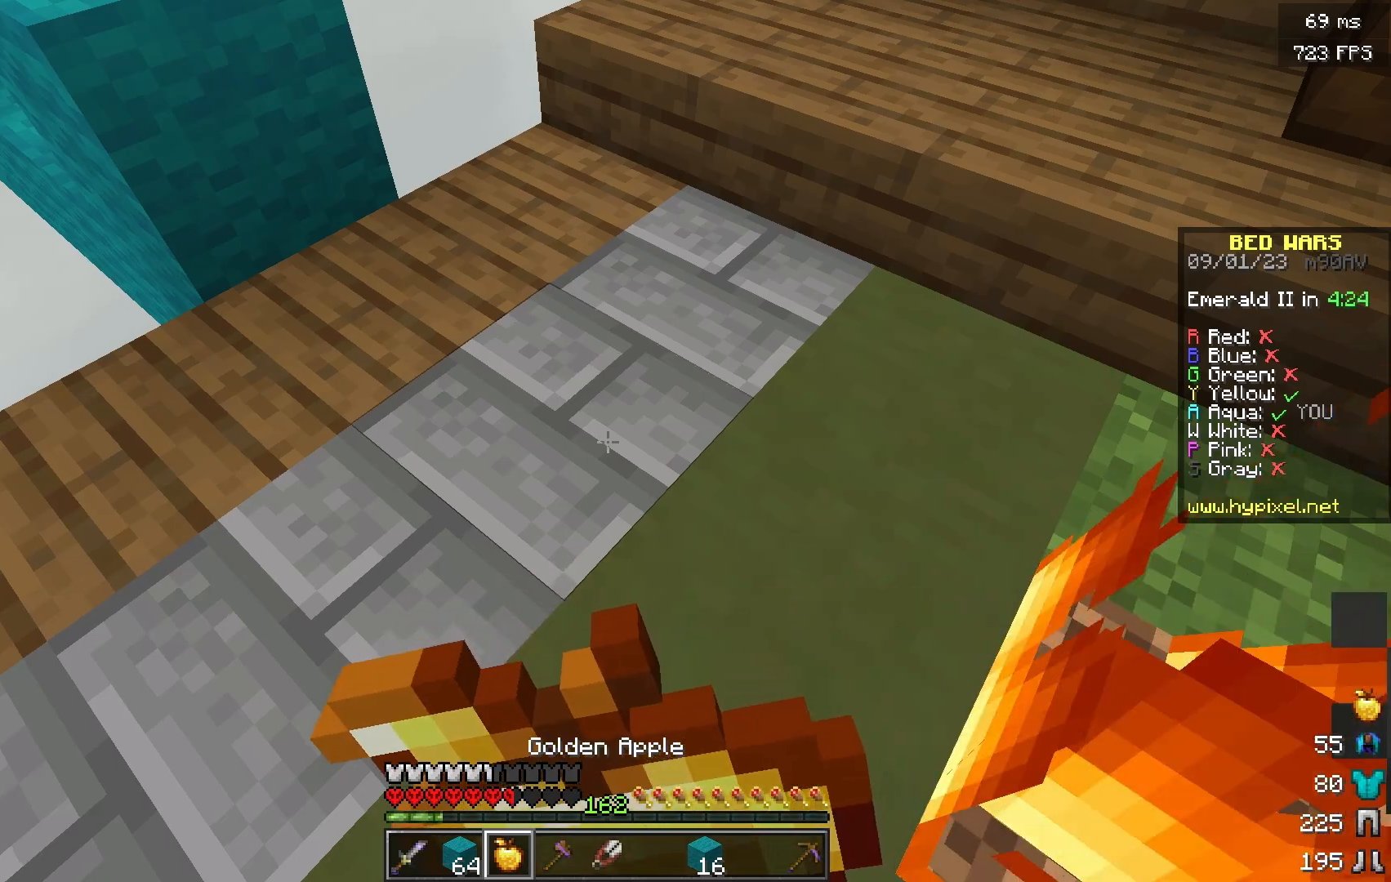
{"keys": [], "mouse": ["right"], "events": []}
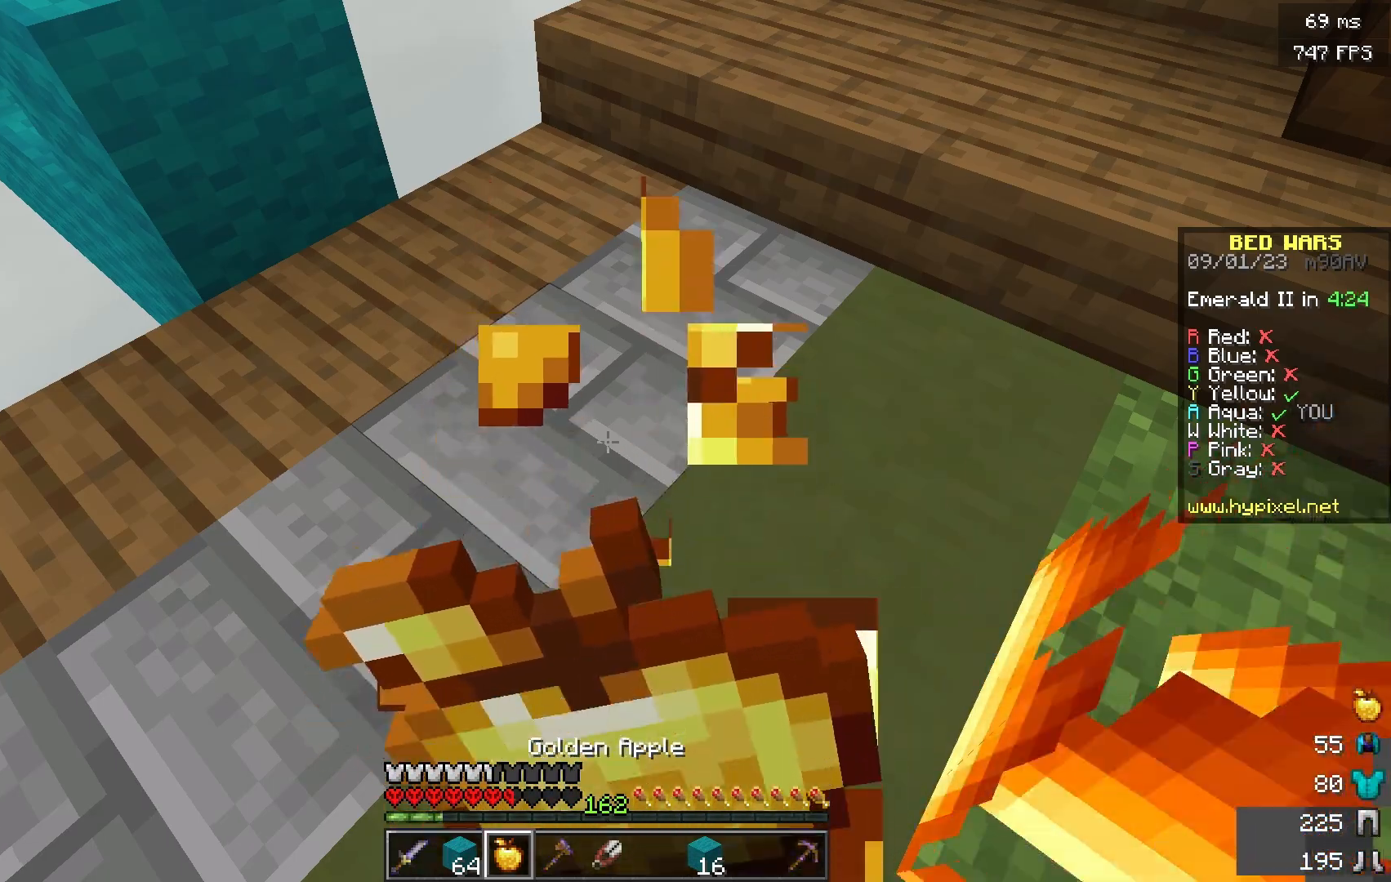
{"keys": [], "mouse": ["right"], "events": []}
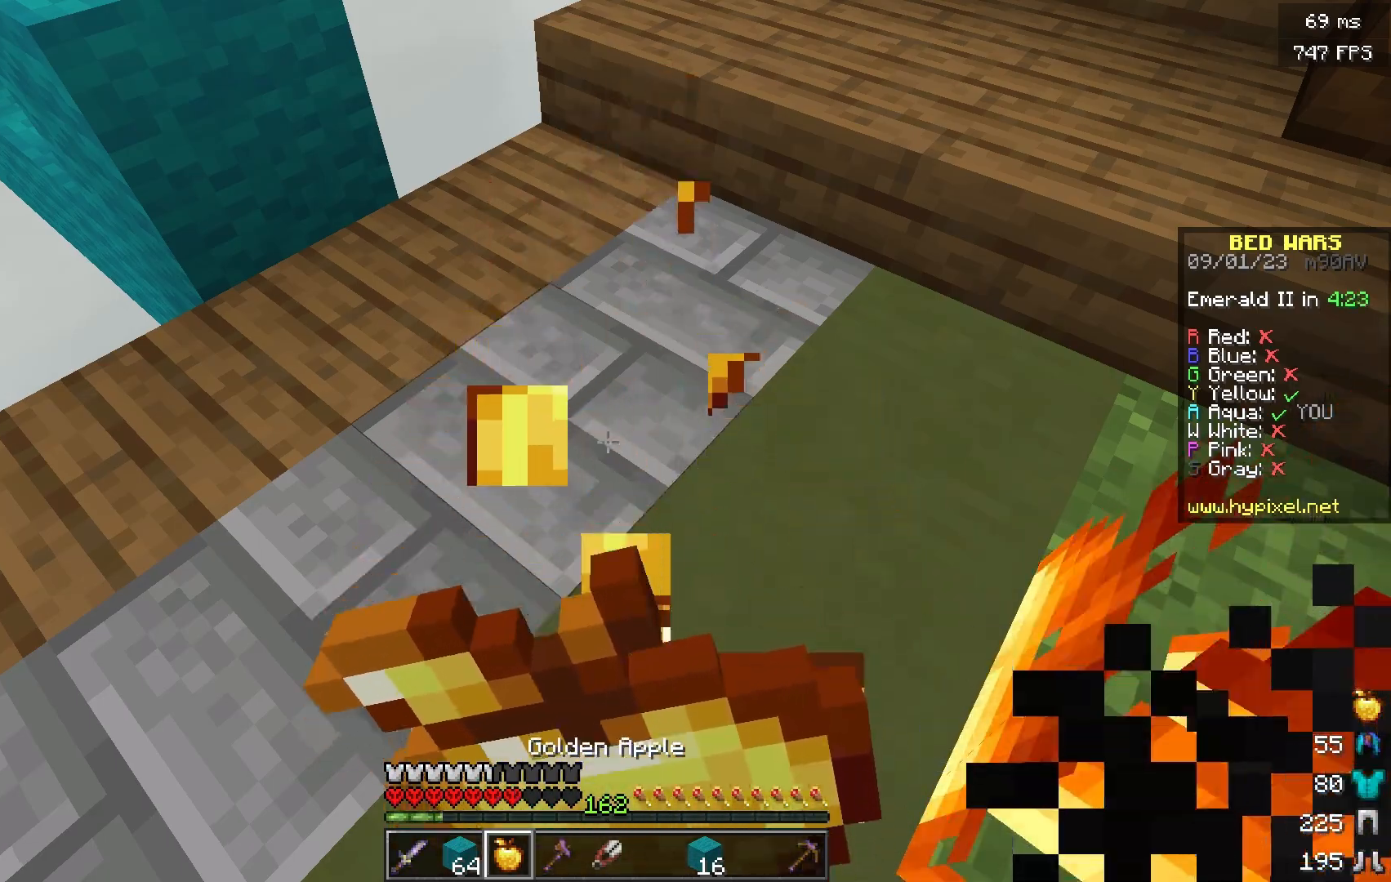
{"keys": [], "mouse": ["right"], "events": []}
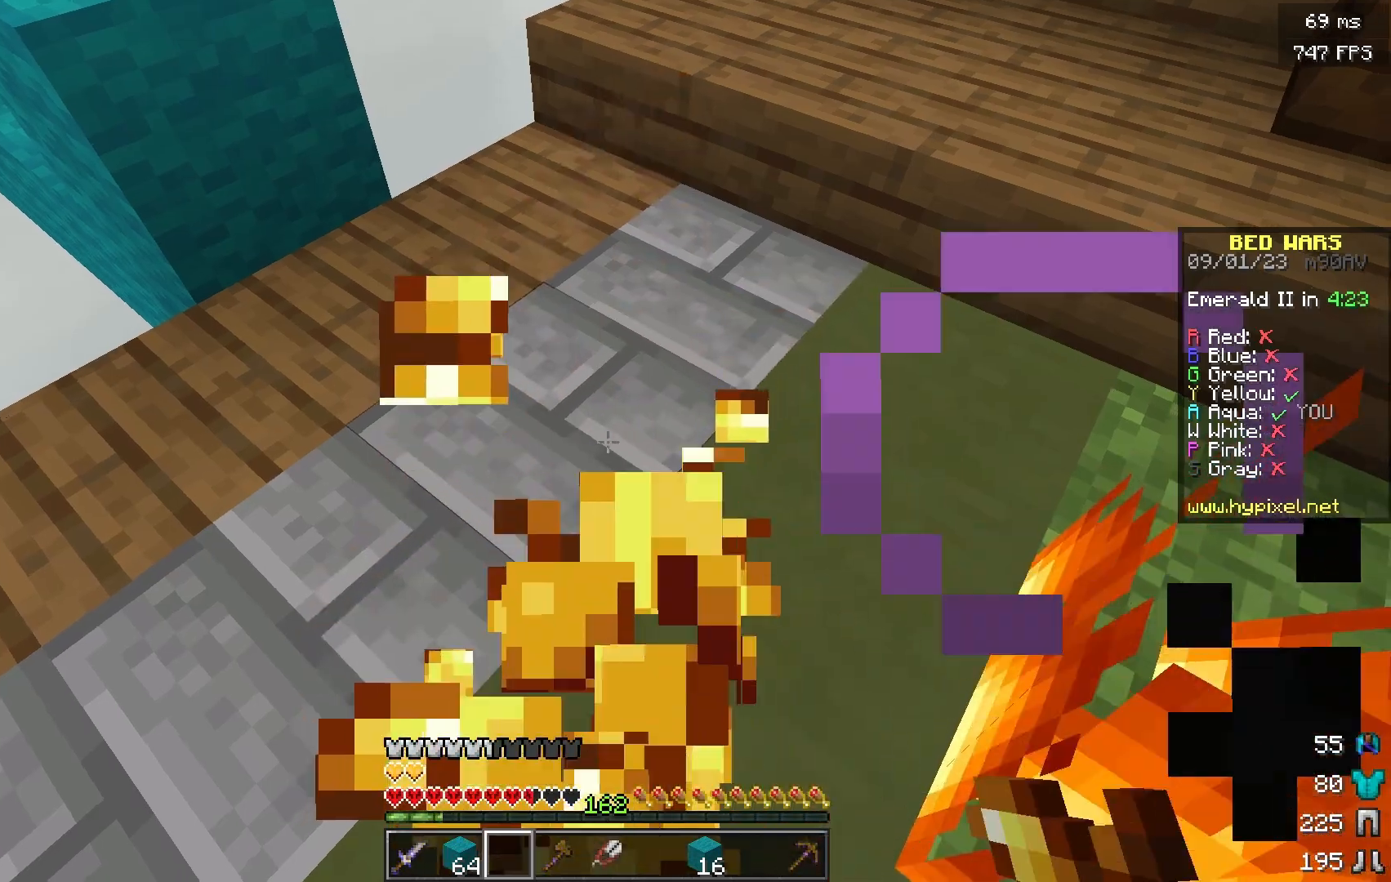
{"keys": [], "mouse": ["right"], "events": []}
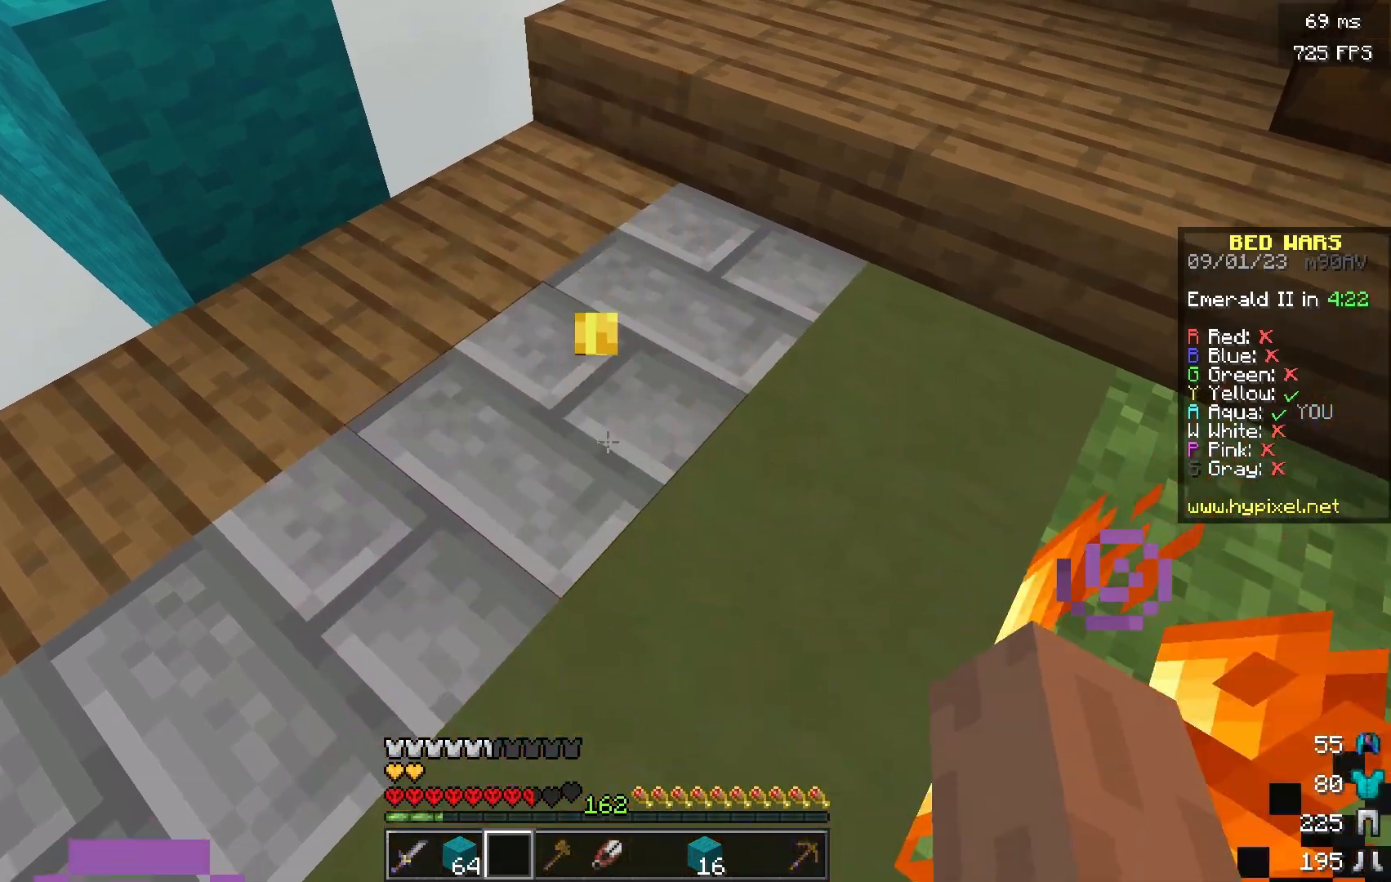
{"keys": [], "mouse": [], "events": [[150, "mouse_right", "up"]]}
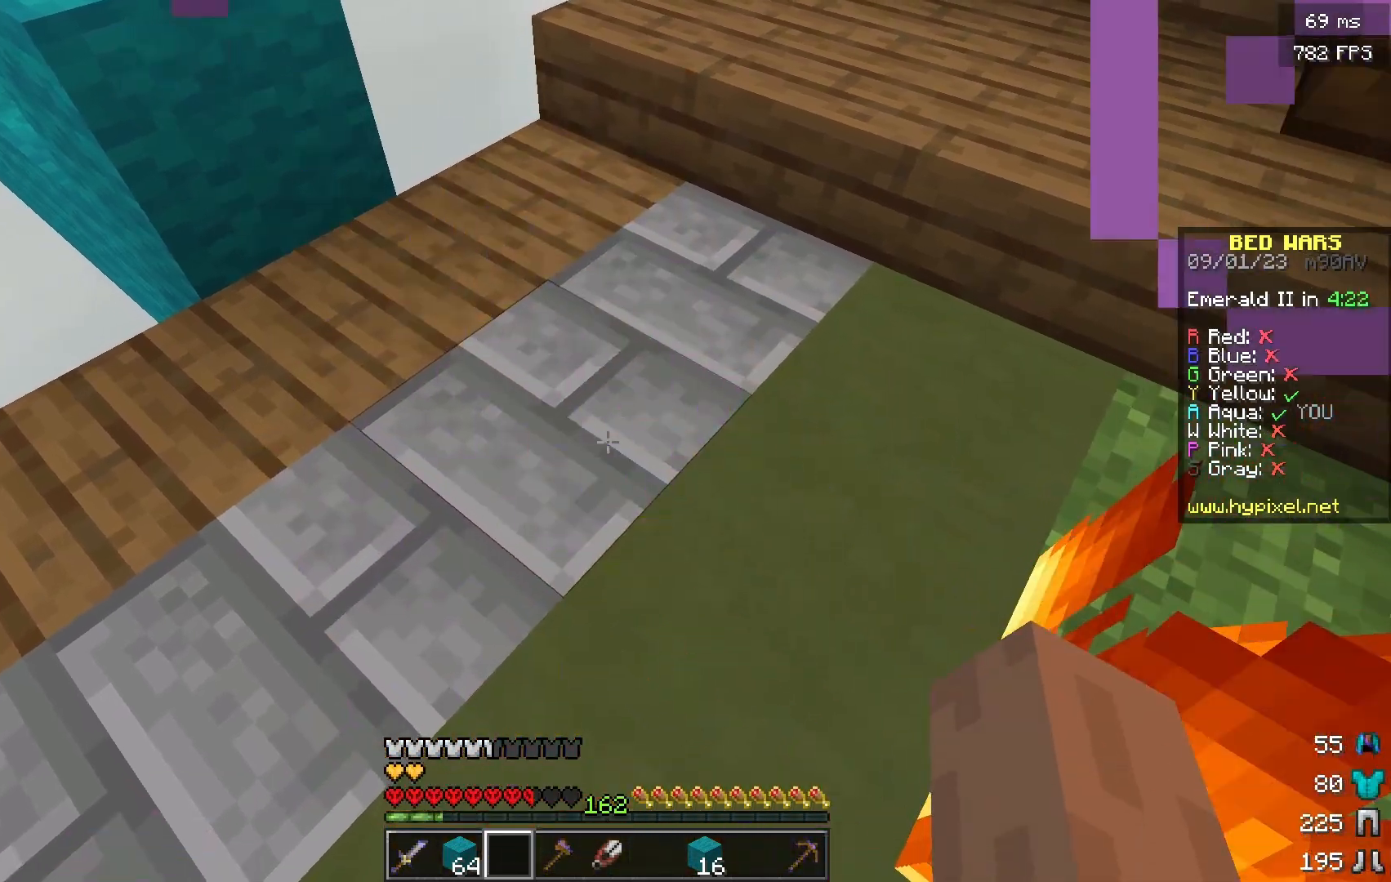
{"keys": [], "mouse": [], "events": []}
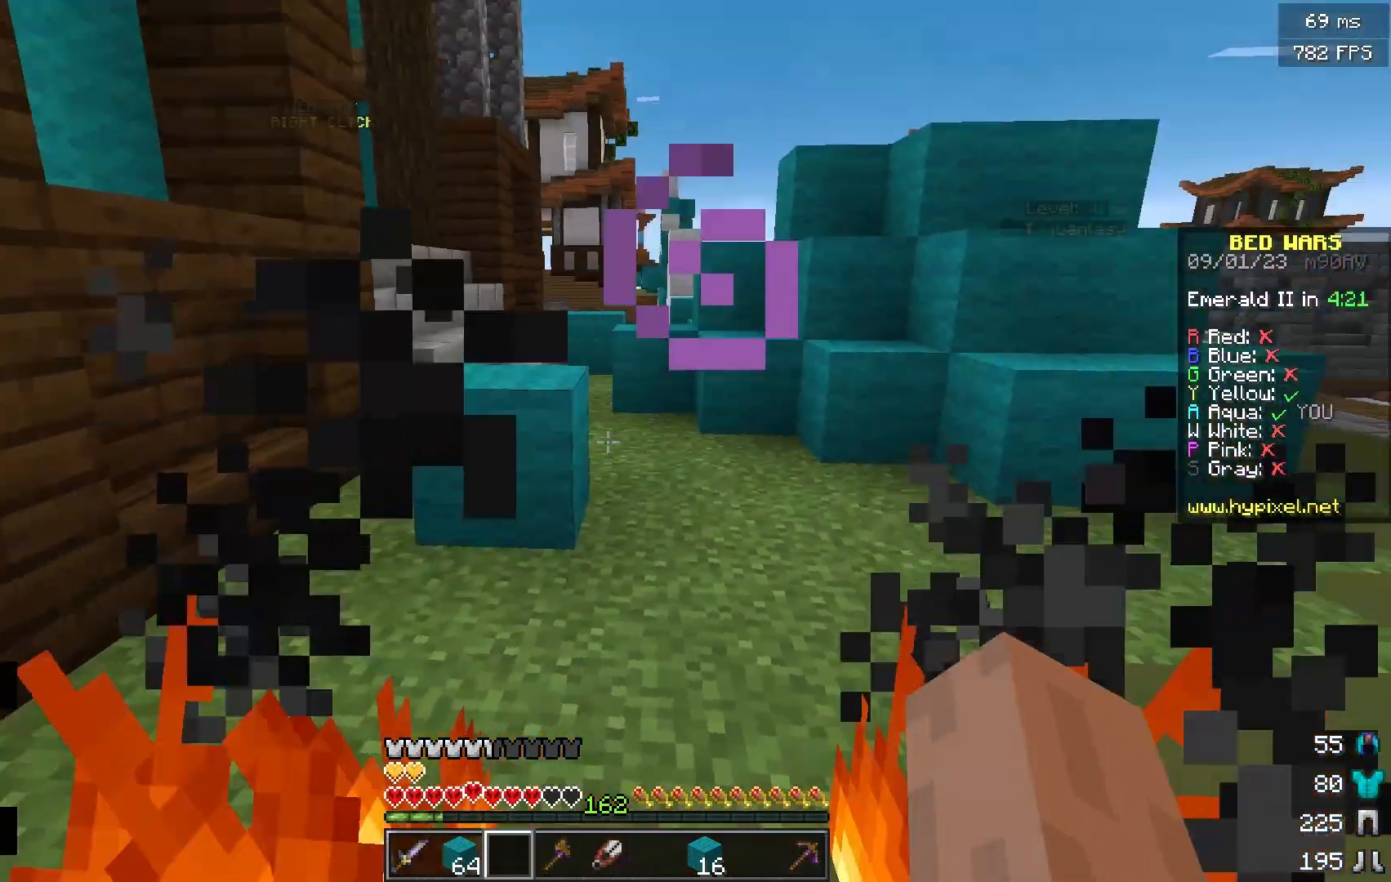
{"keys": ["w"], "mouse": [], "events": [[184, "w", "down"]]}
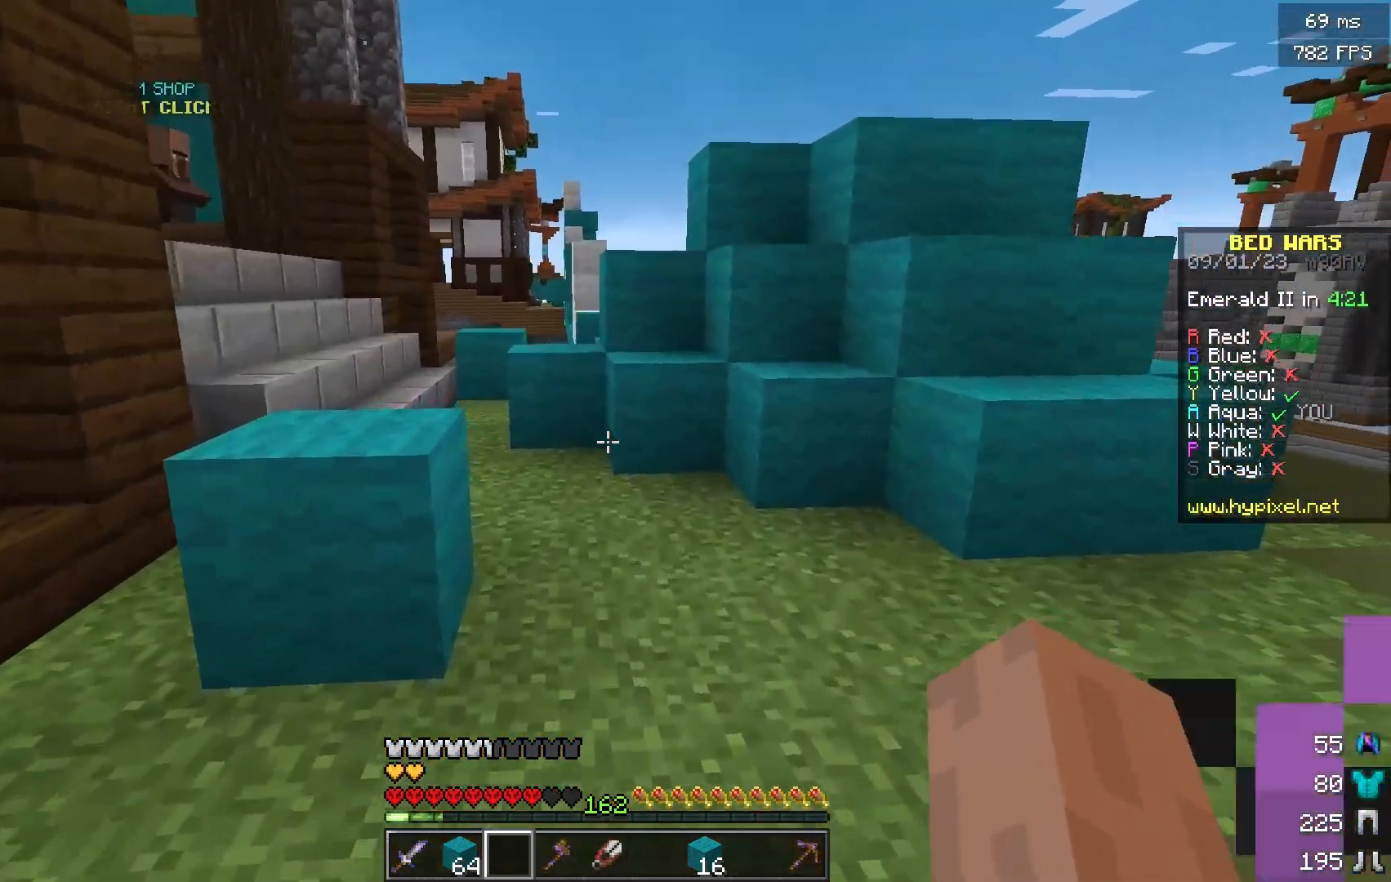
{"keys": ["w"], "mouse": [], "events": [[250, "mouse_left", "down"], [400, "mouse_left", "up"]]}
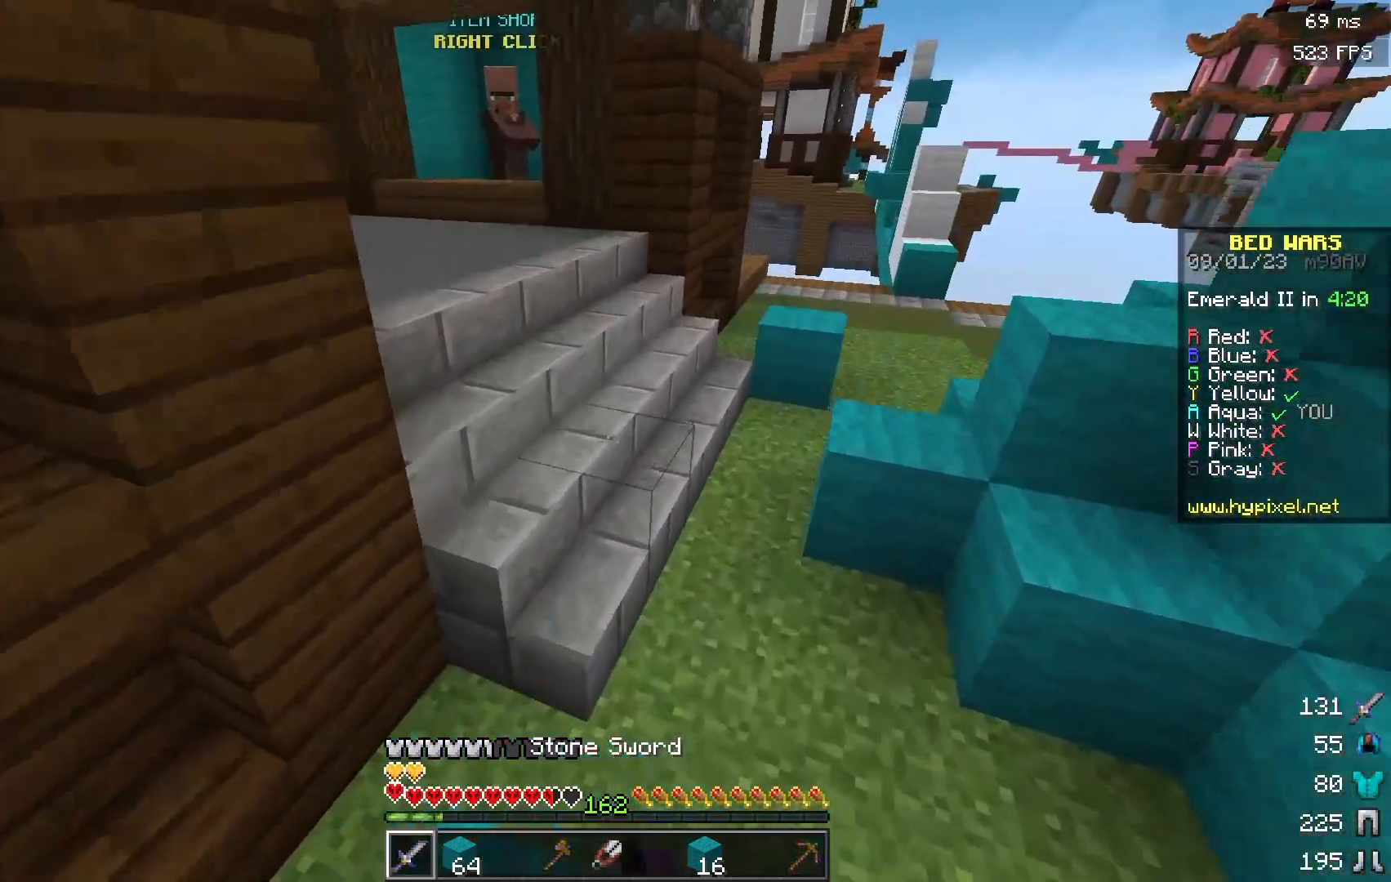
{"keys": ["a", "w"], "mouse": [], "events": [[317, "a", "down"]]}
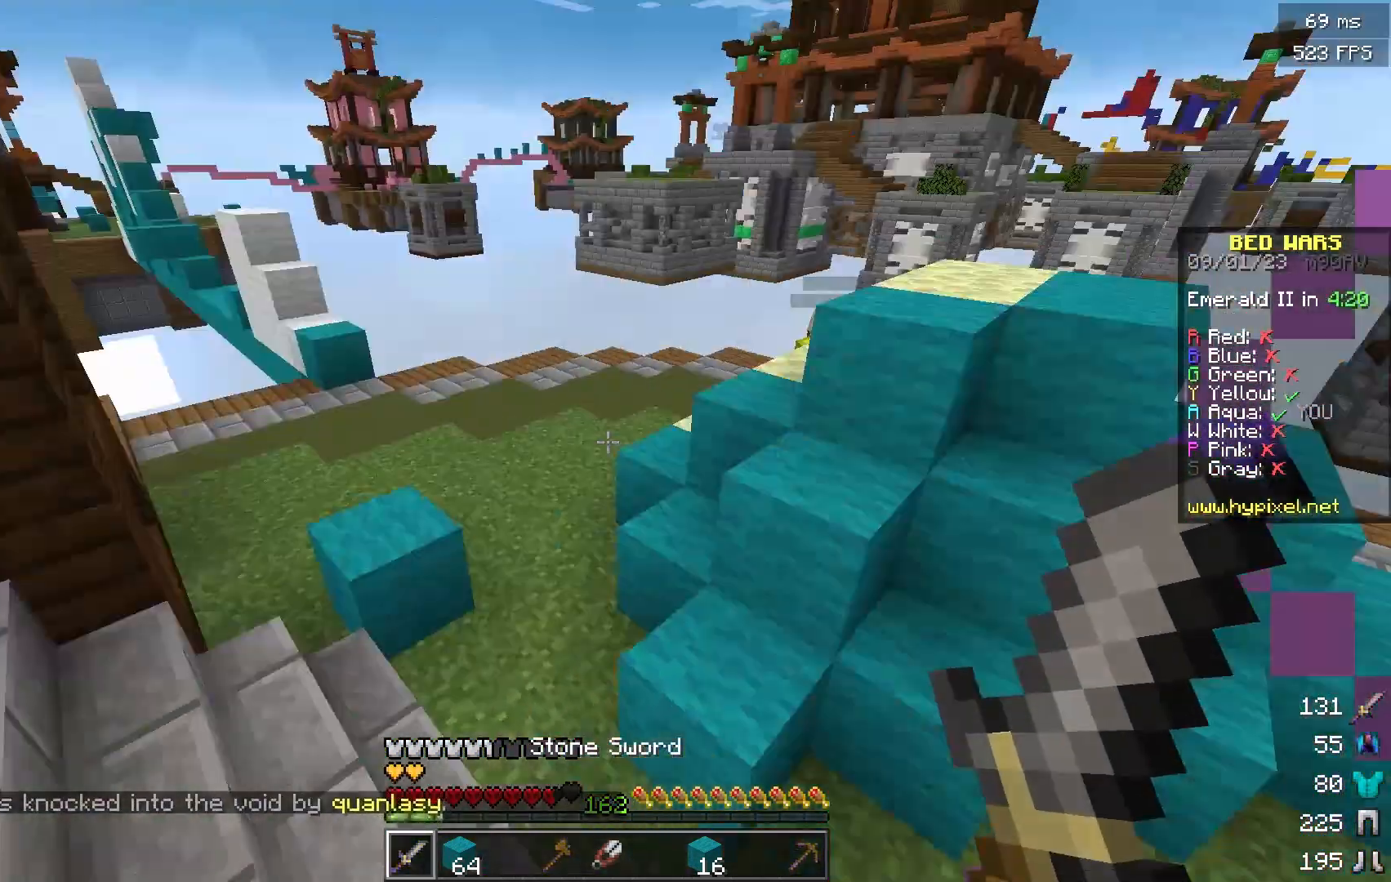
{"keys": ["a", "w"], "mouse": [], "events": []}
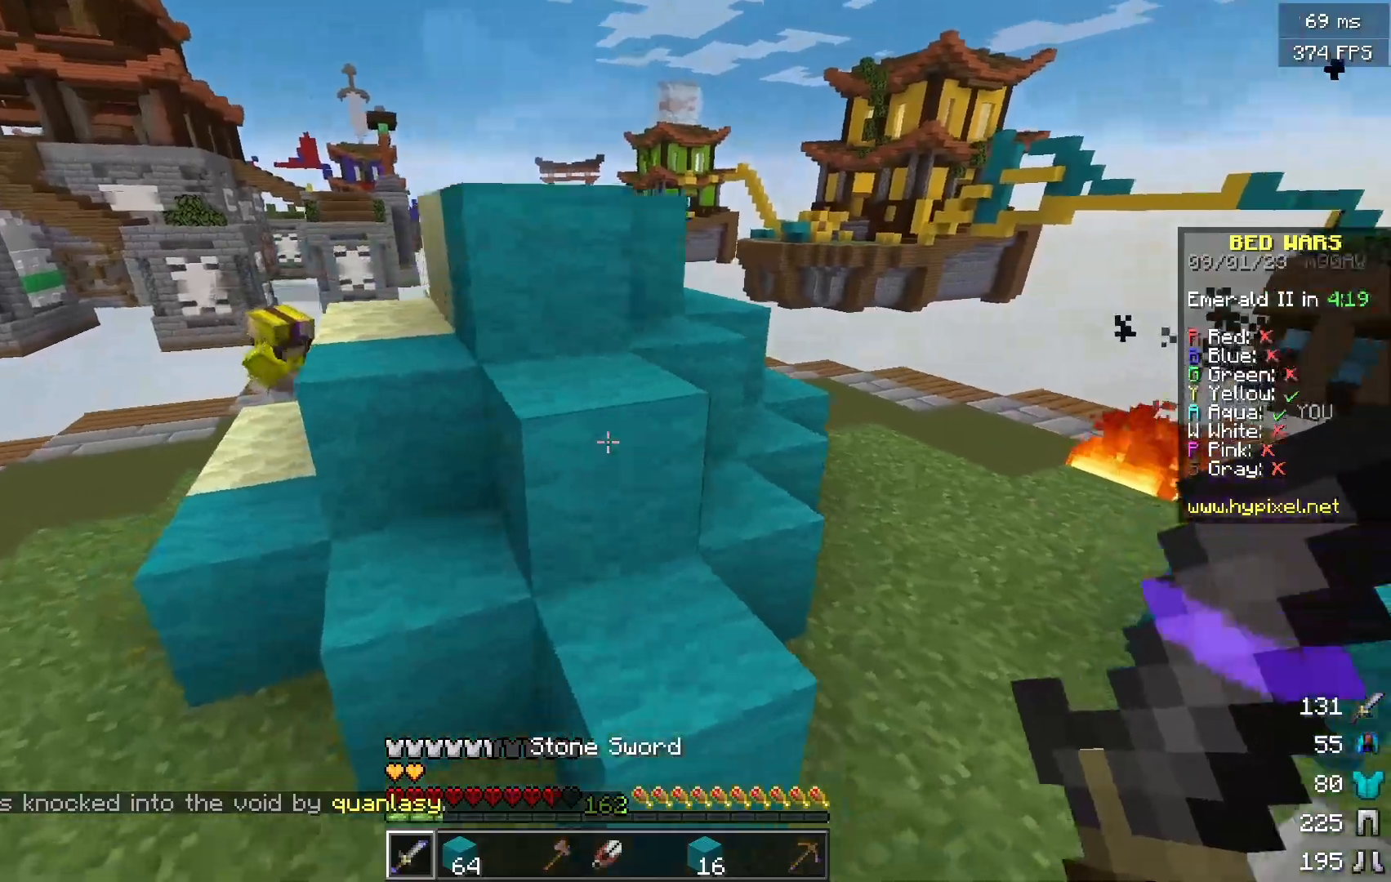
{"keys": ["a", "w"], "mouse": [], "events": [[150, "a", "up"], [217, "a", "down"]]}
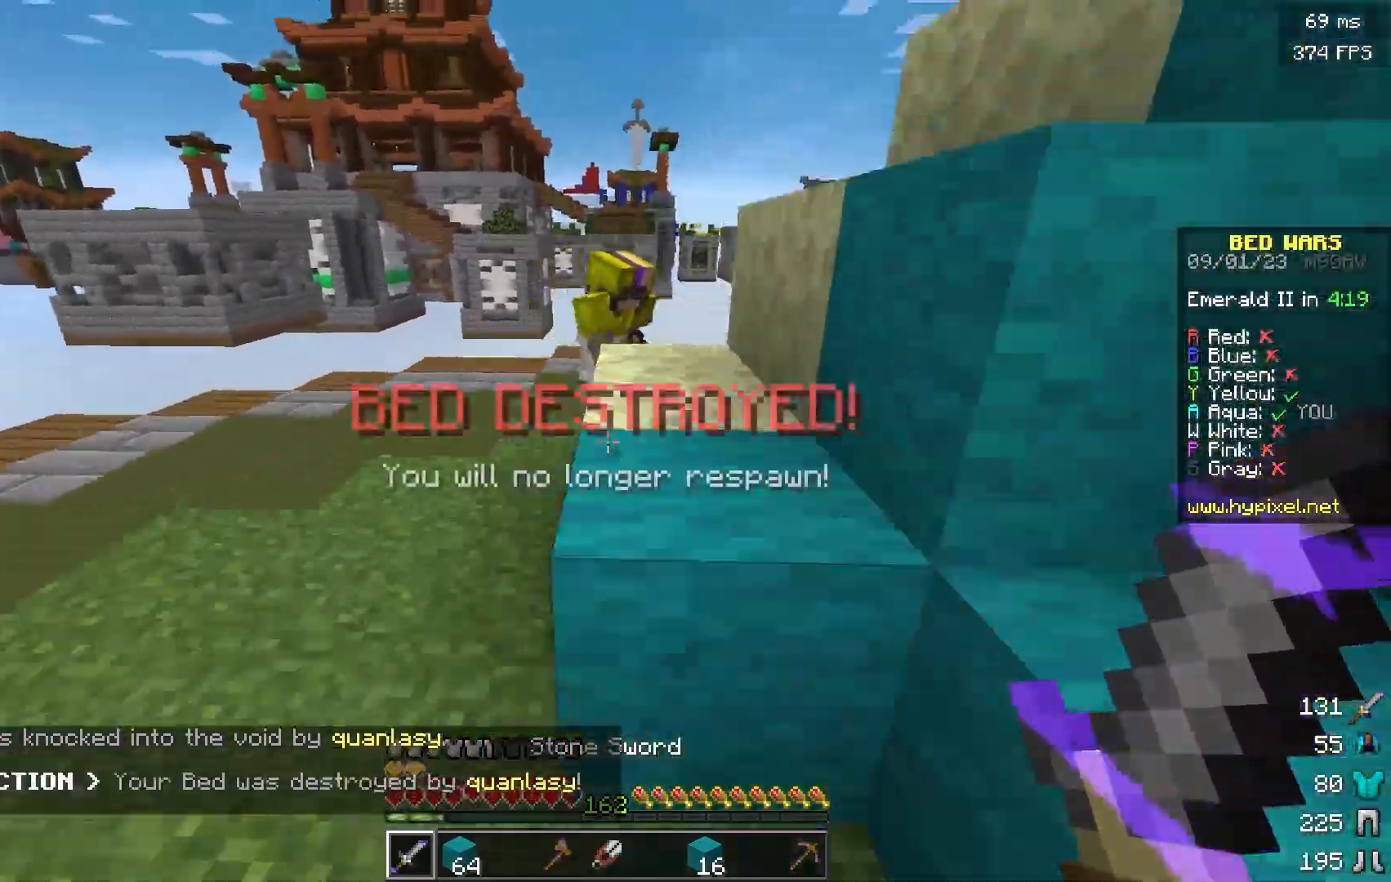
{"keys": ["d", "w"], "mouse": [], "events": [[66, "a", "up"], [183, "d", "down"], [333, "d", "up"], [383, "d", "down"]]}
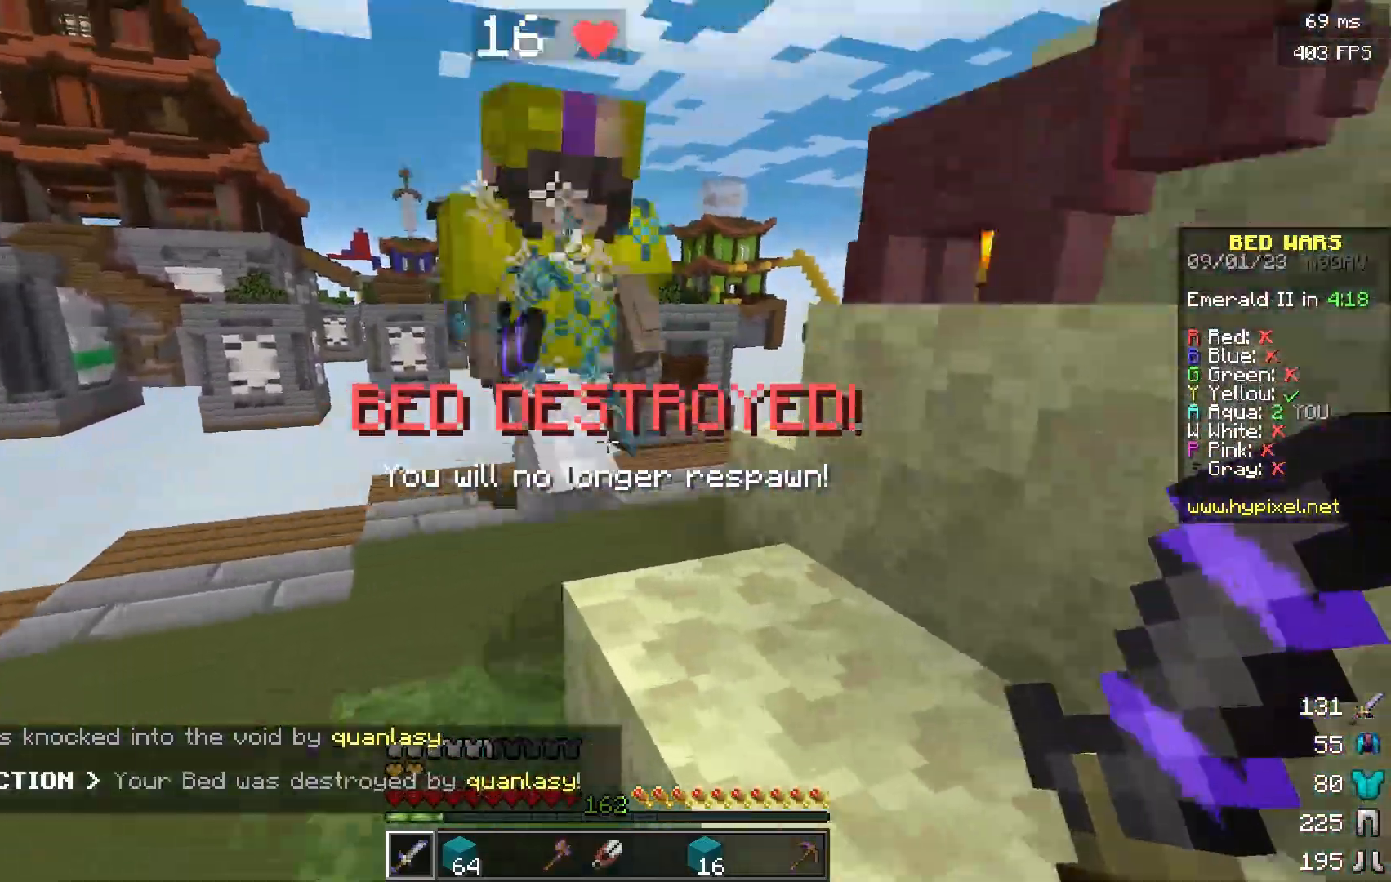
{"keys": ["w"], "mouse": [], "events": [[50, "mouse_left", "down"], [150, "d", "up"], [417, "mouse_left", "up"]]}
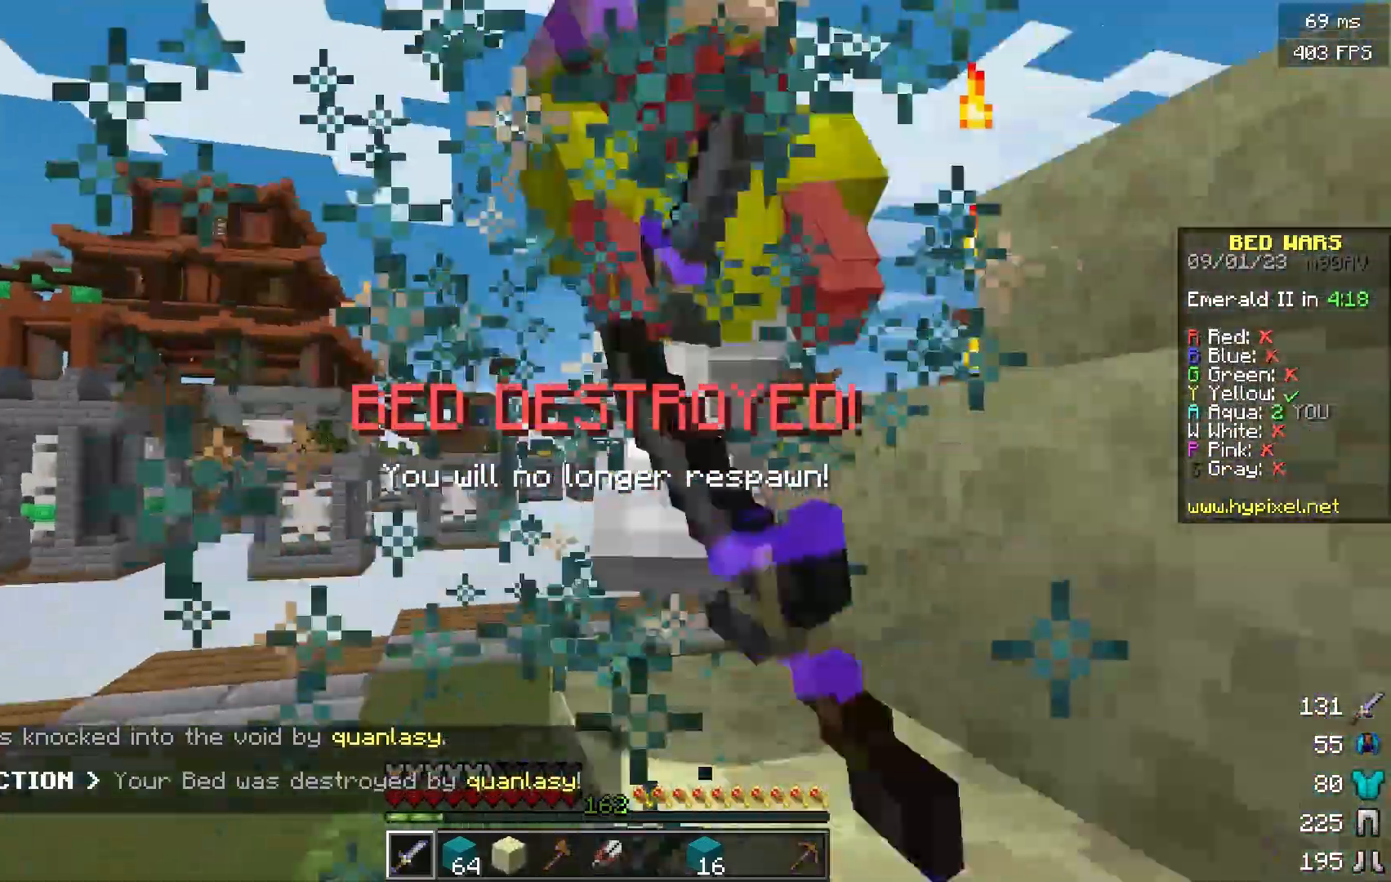
{"keys": ["w"], "mouse": ["left"], "events": [[66, "mouse_left", "down"], [166, "mouse_left", "up"], [433, "mouse_left", "down"]]}
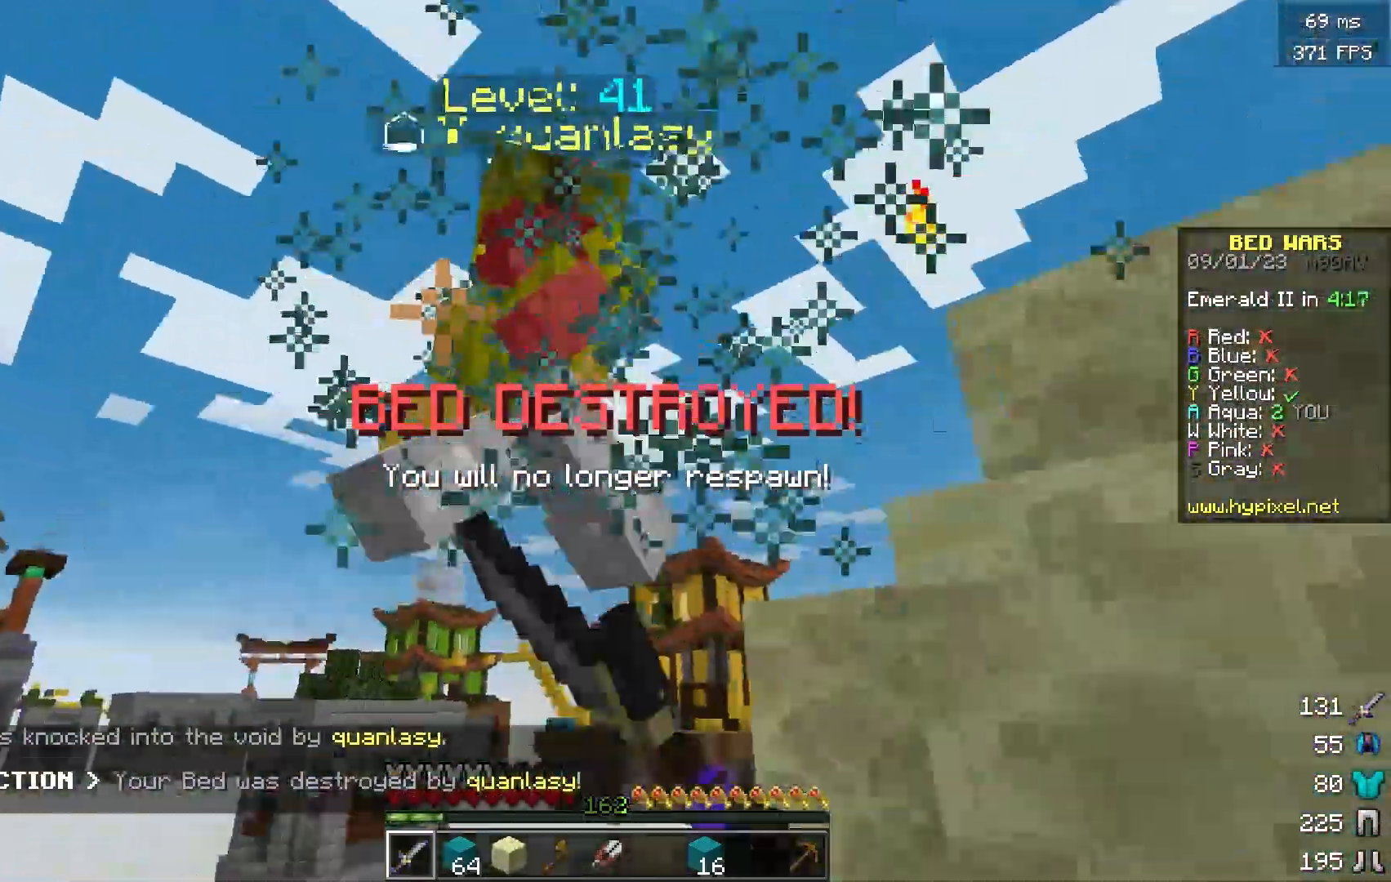
{"keys": ["w"], "mouse": ["left"], "events": [[33, "a", "down"], [134, "mouse_left", "up"], [184, "a", "up"], [234, "mouse_left", "down"], [334, "mouse_left", "up"], [501, "mouse_left", "down"]]}
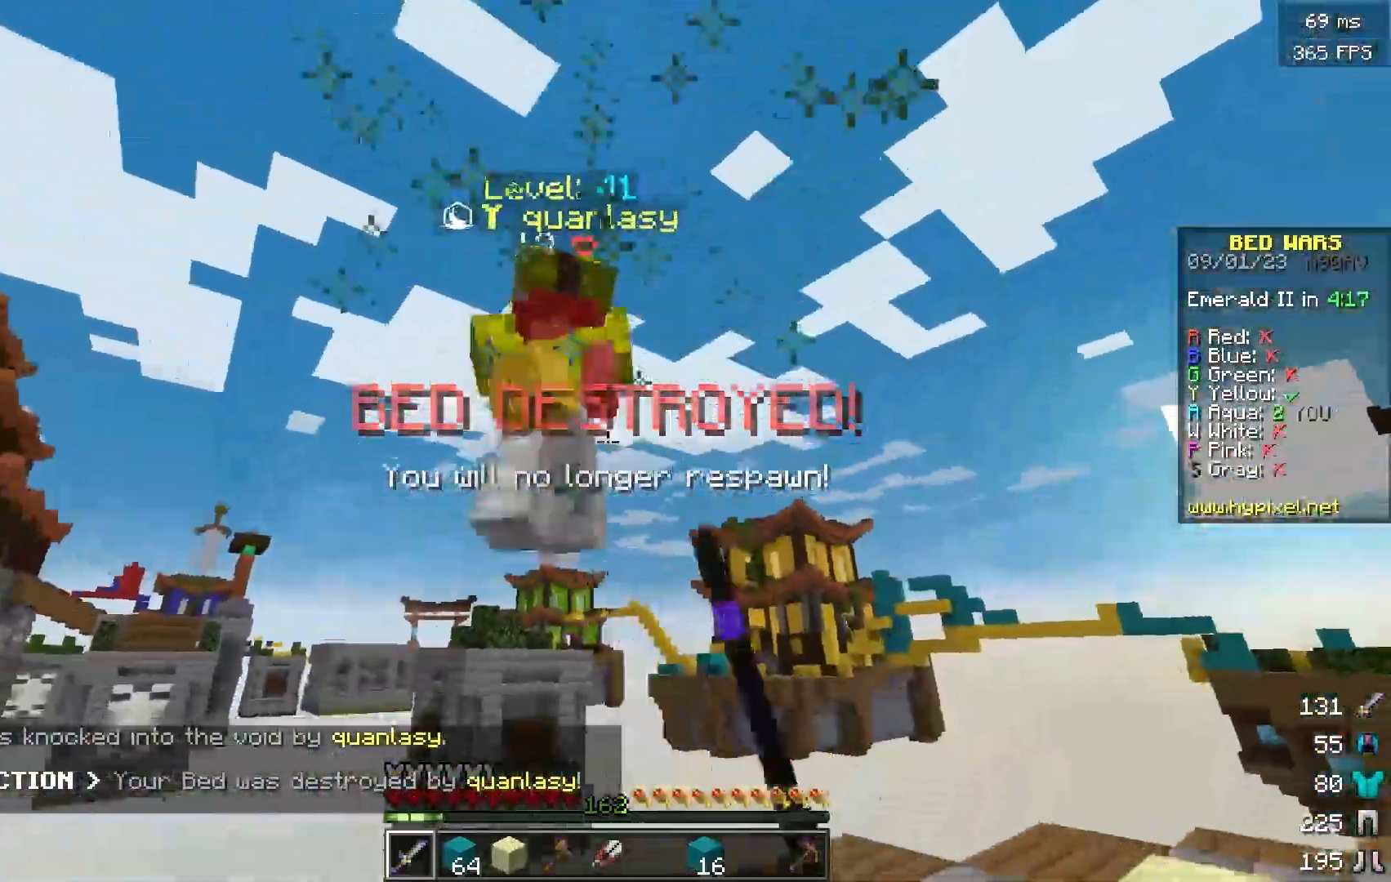
{"keys": [], "mouse": ["left"], "events": [[83, "mouse_left", "up"], [250, "mouse_left", "down"], [350, "w", "up"]]}
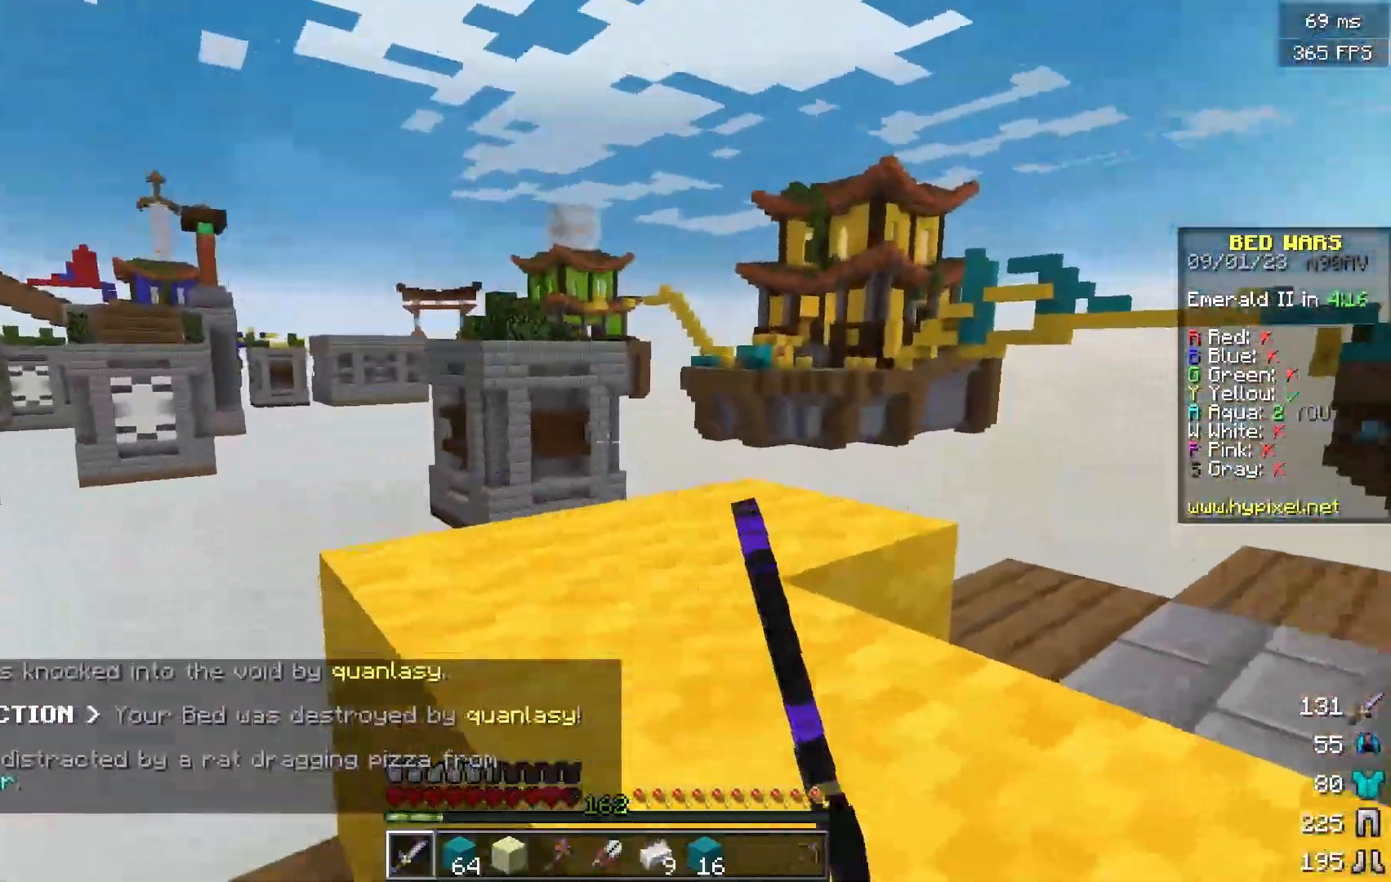
{"keys": ["w"], "mouse": [], "events": [[84, "s", "down"], [167, "mouse_left", "up"], [234, "a", "down"], [284, "s", "up"], [334, "w", "down"], [434, "a", "up"]]}
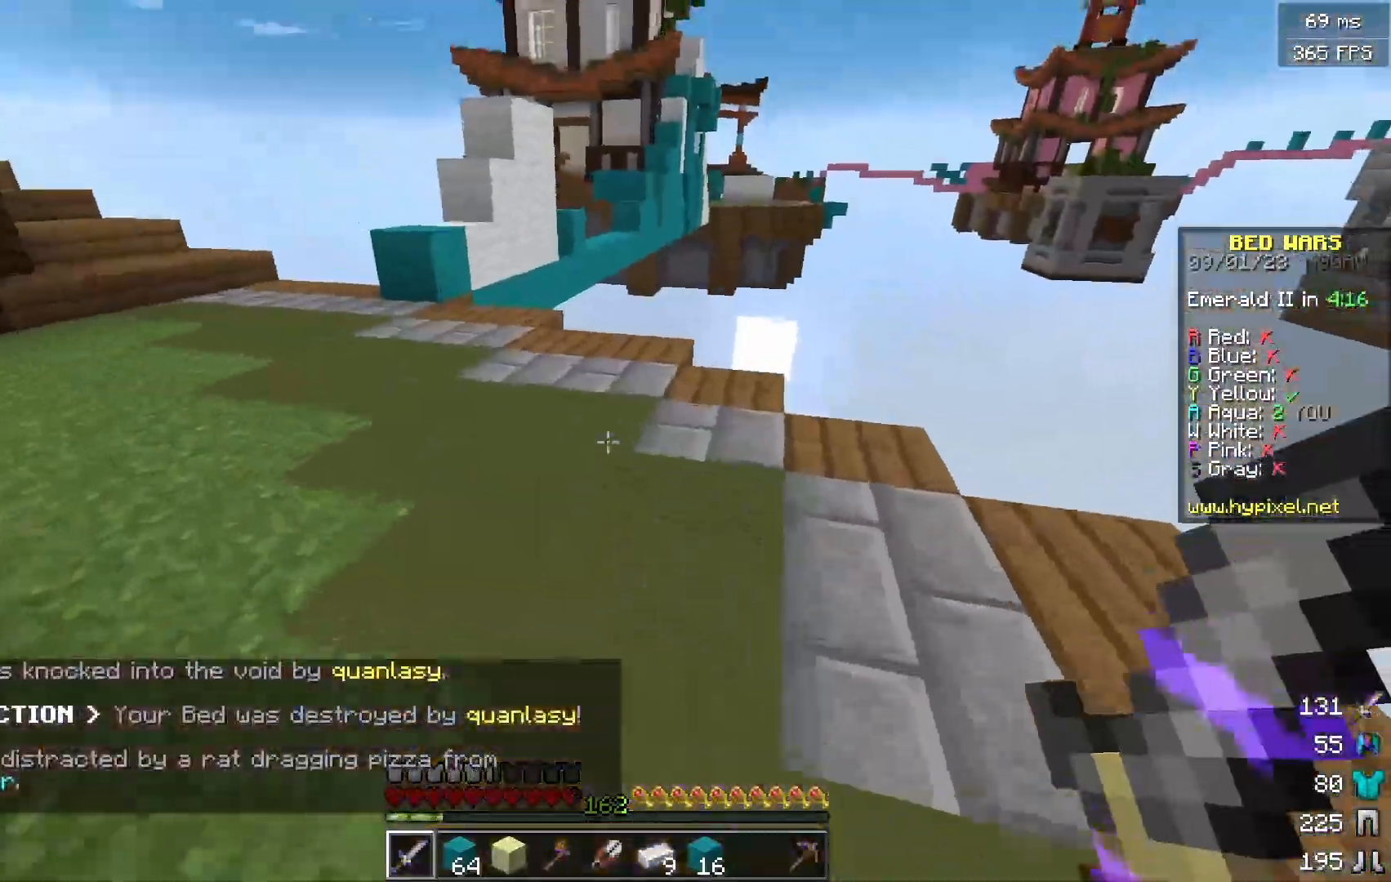
{"keys": ["w"], "mouse": [], "events": [[16, "d", "down"], [250, "d", "up"]]}
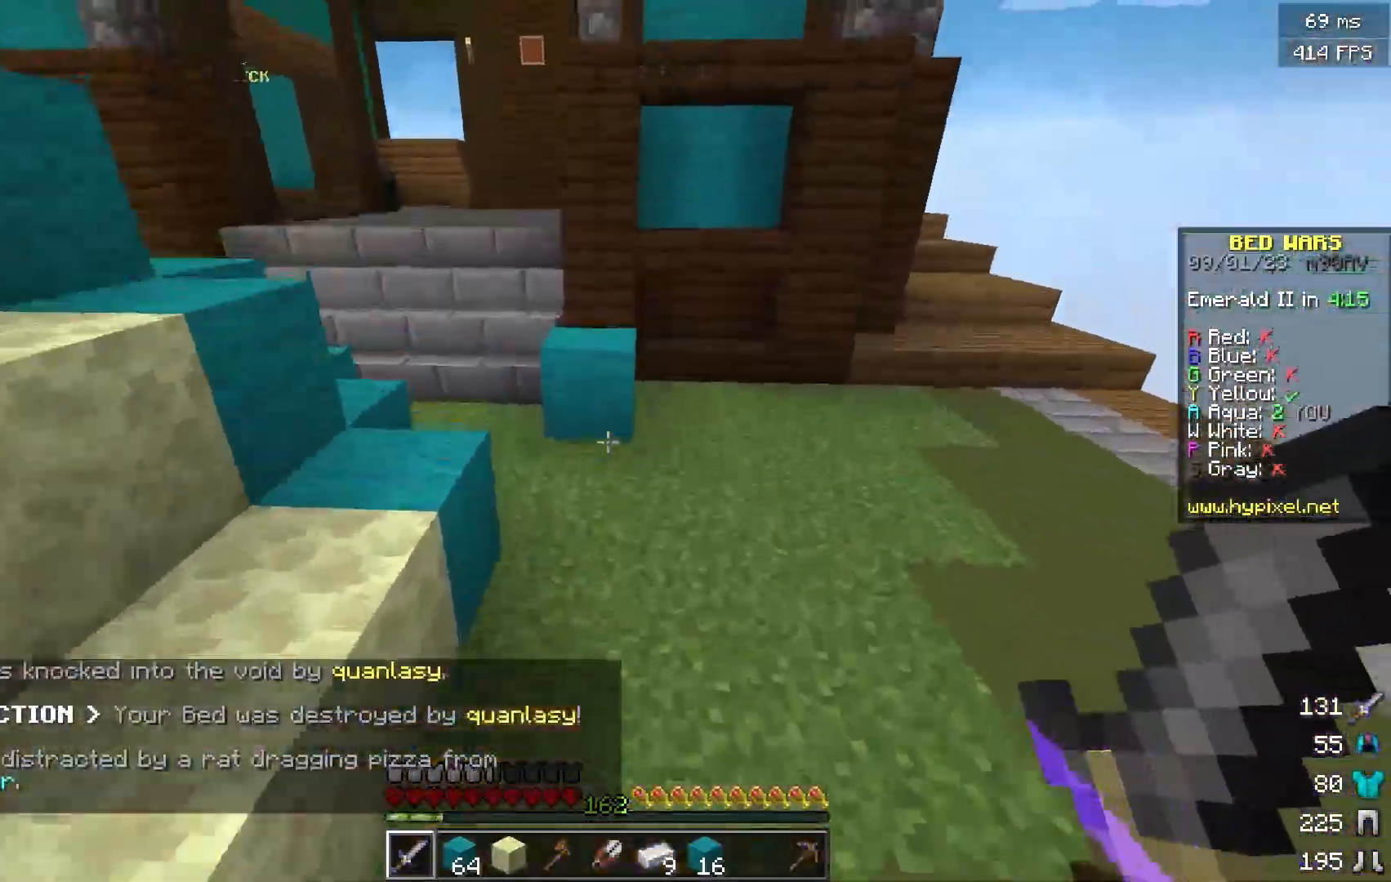
{"keys": ["w"], "mouse": [], "events": [[50, "a", "down"], [267, "a", "up"]]}
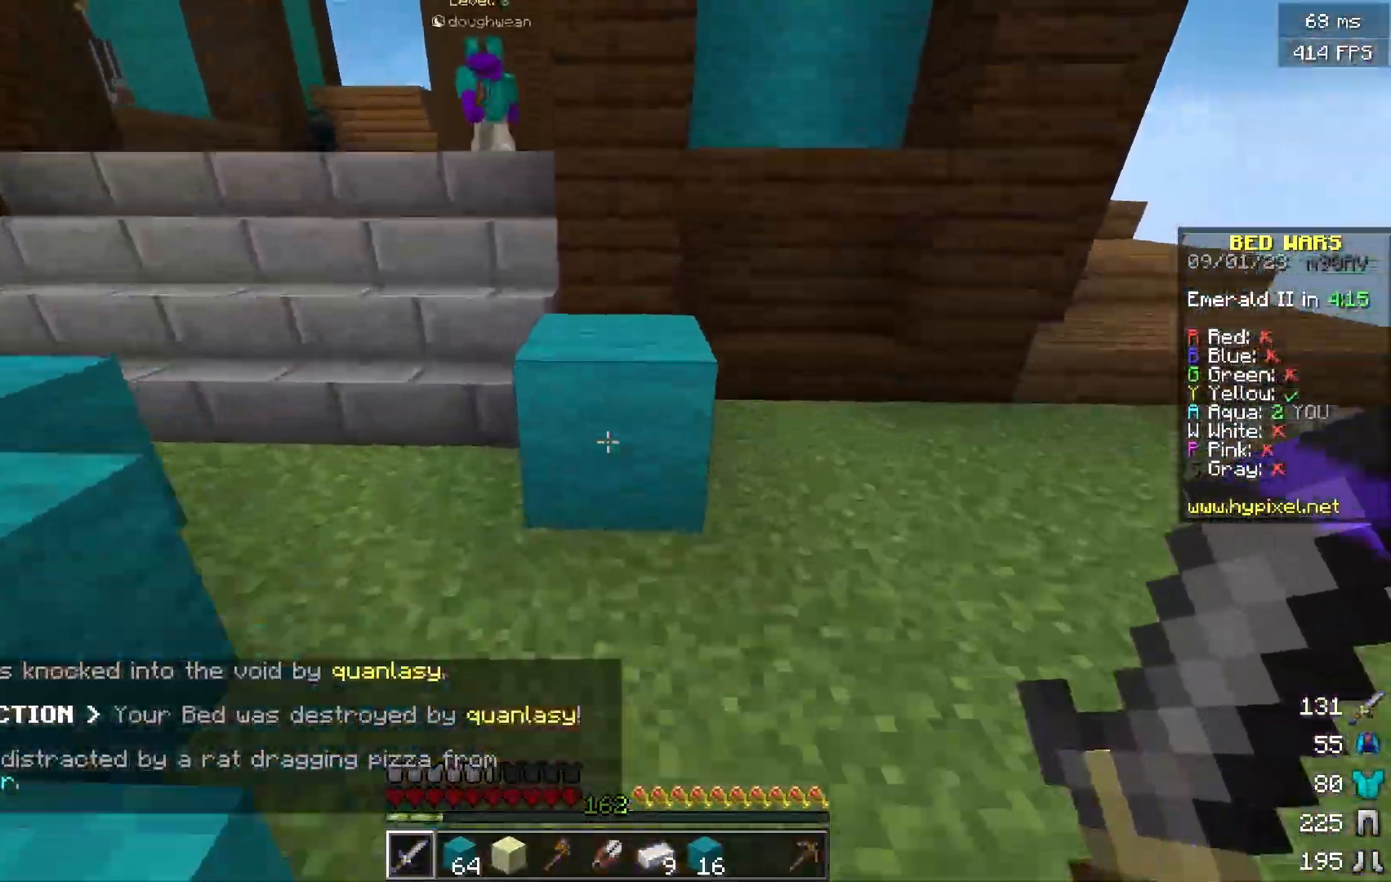
{"keys": ["w"], "mouse": [], "events": [[133, "a", "down"], [367, "a", "up"]]}
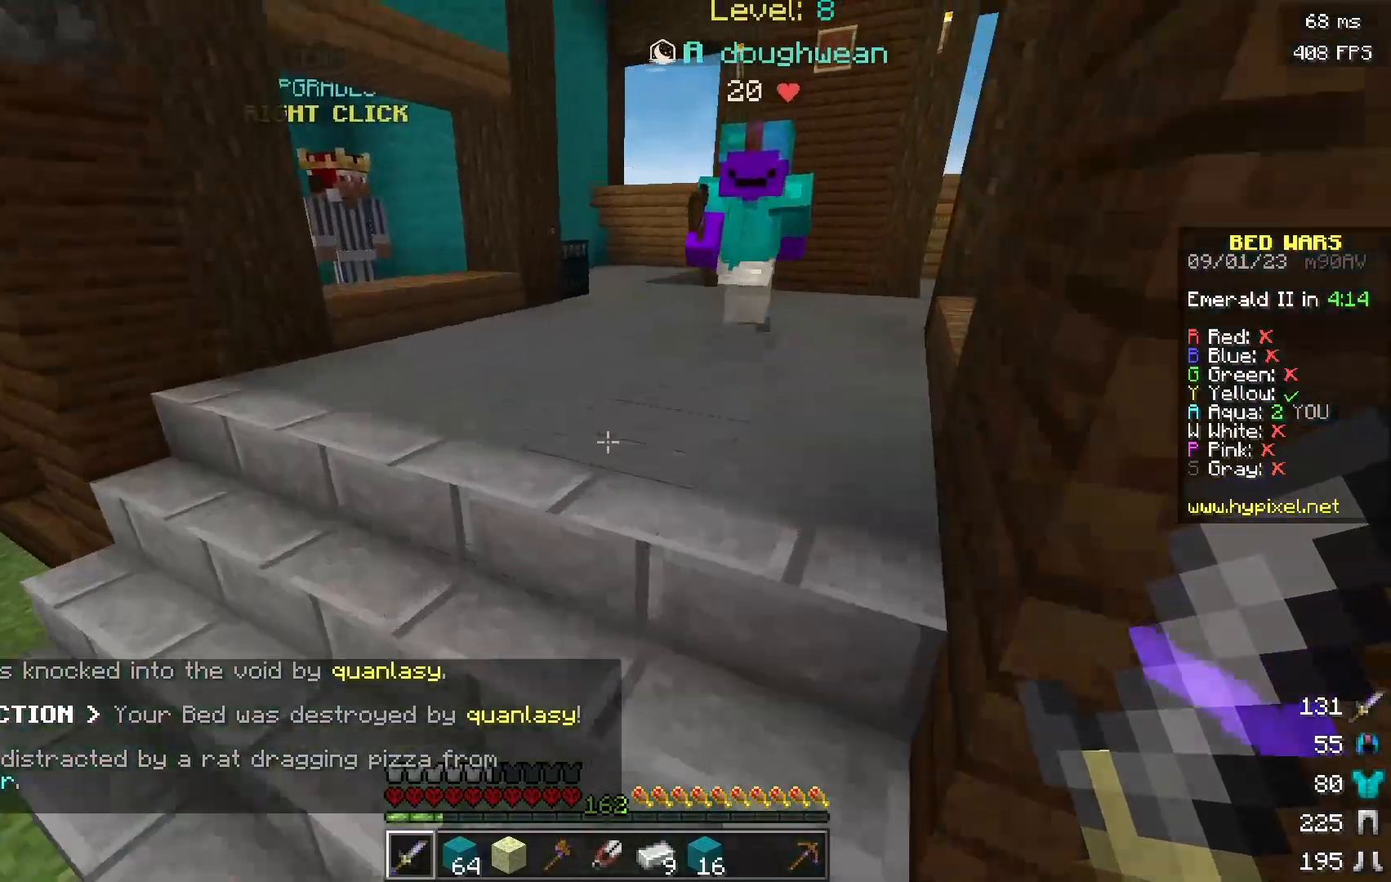
{"keys": ["w"], "mouse": [], "events": []}
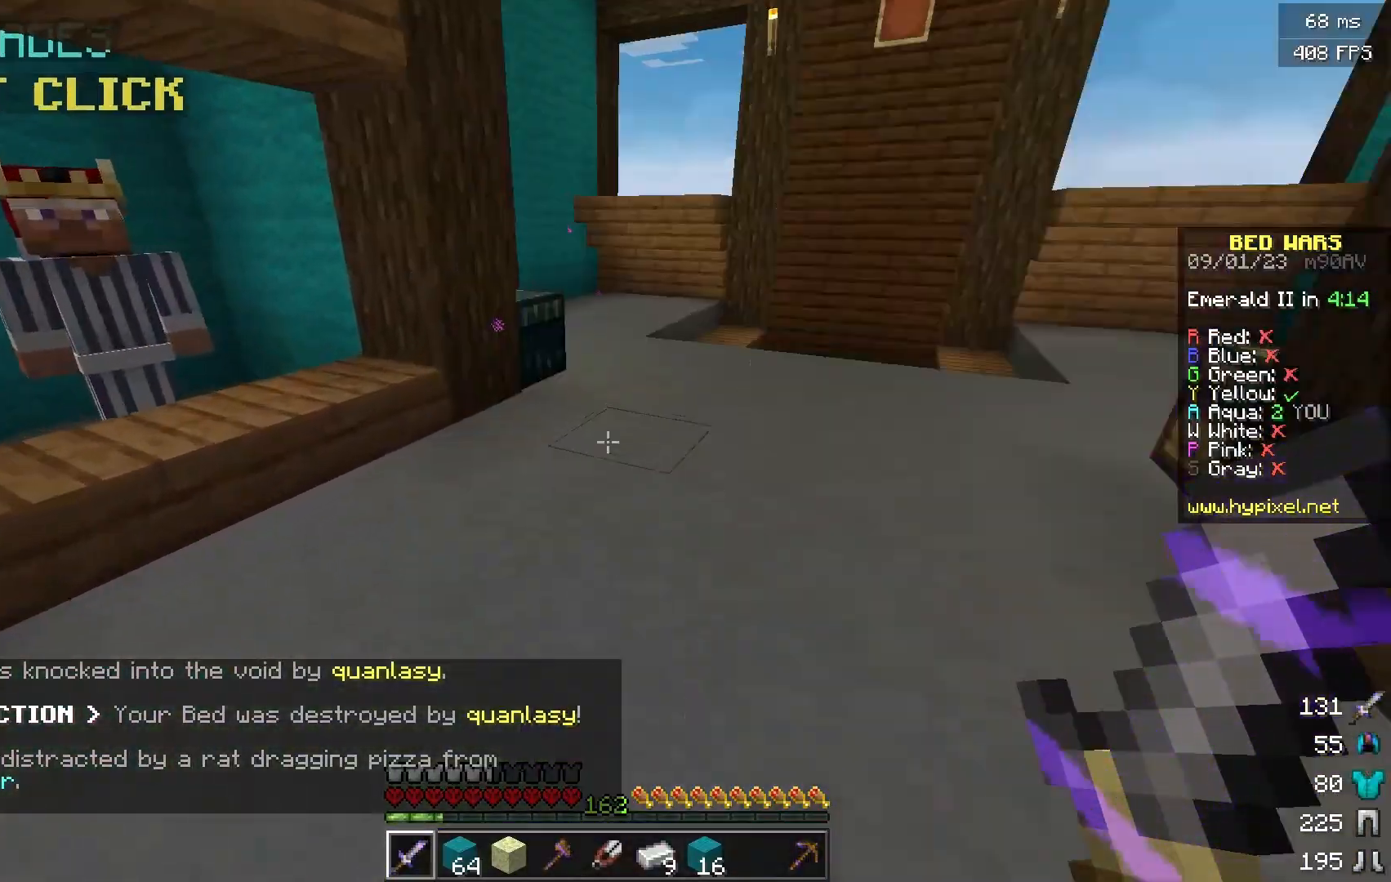
{"keys": ["d", "w"], "mouse": [], "events": [[433, "d", "down"]]}
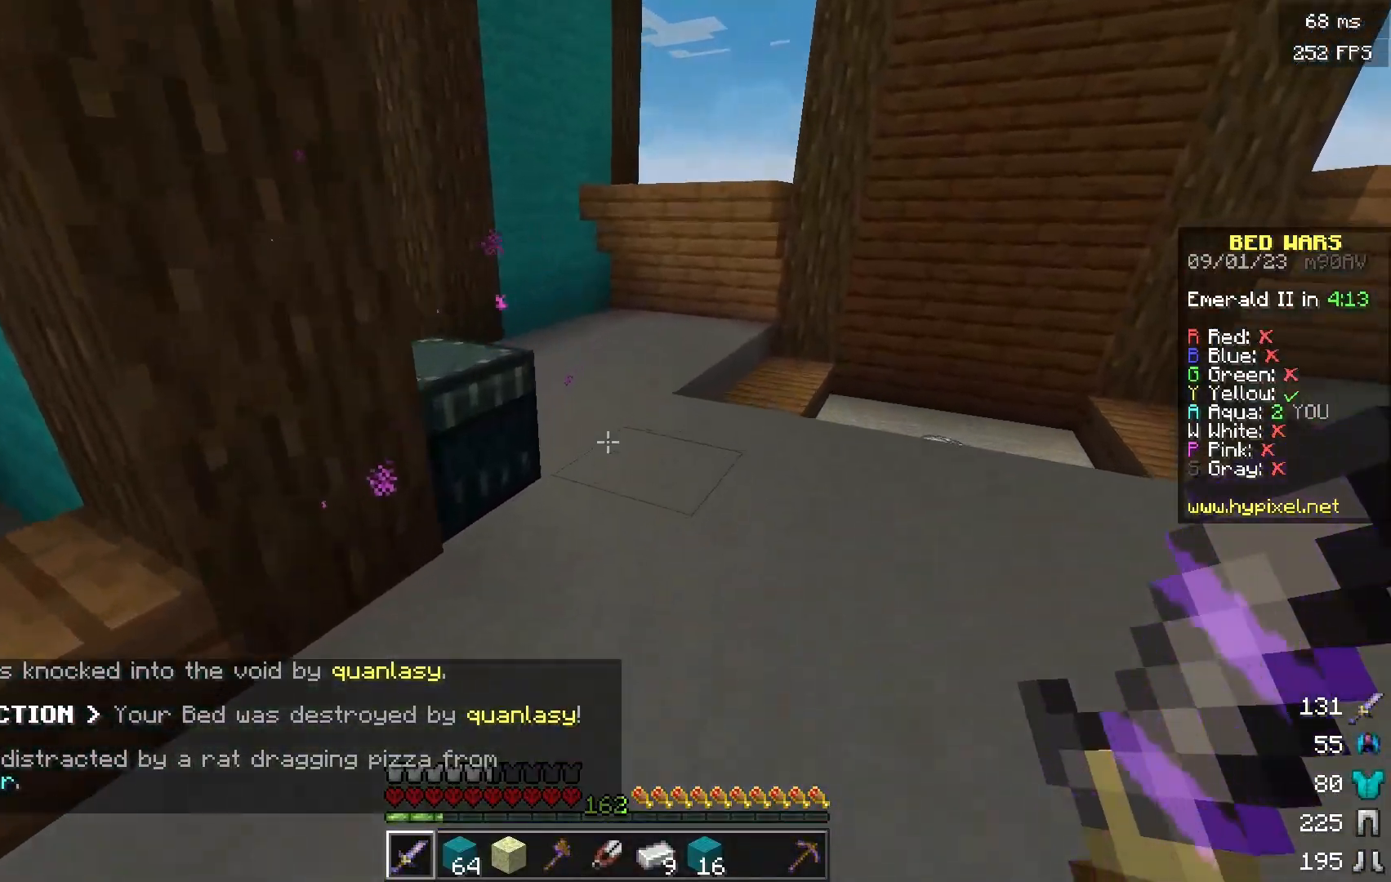
{"keys": ["s"], "mouse": [], "events": [[250, "w", "up"], [350, "s", "down"], [451, "d", "up"]]}
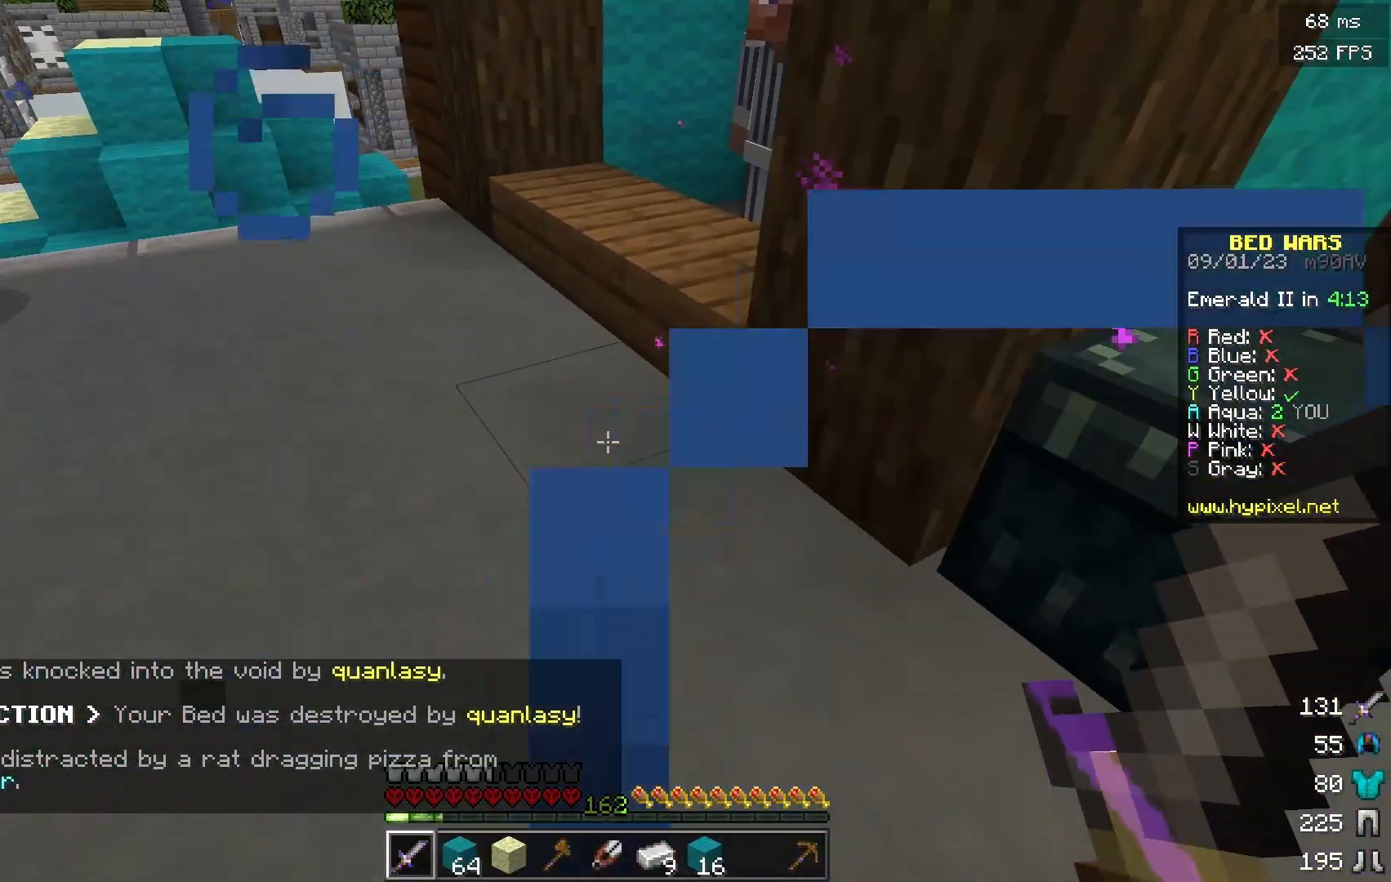
{"keys": [], "mouse": [], "events": [[16, "s", "up"]]}